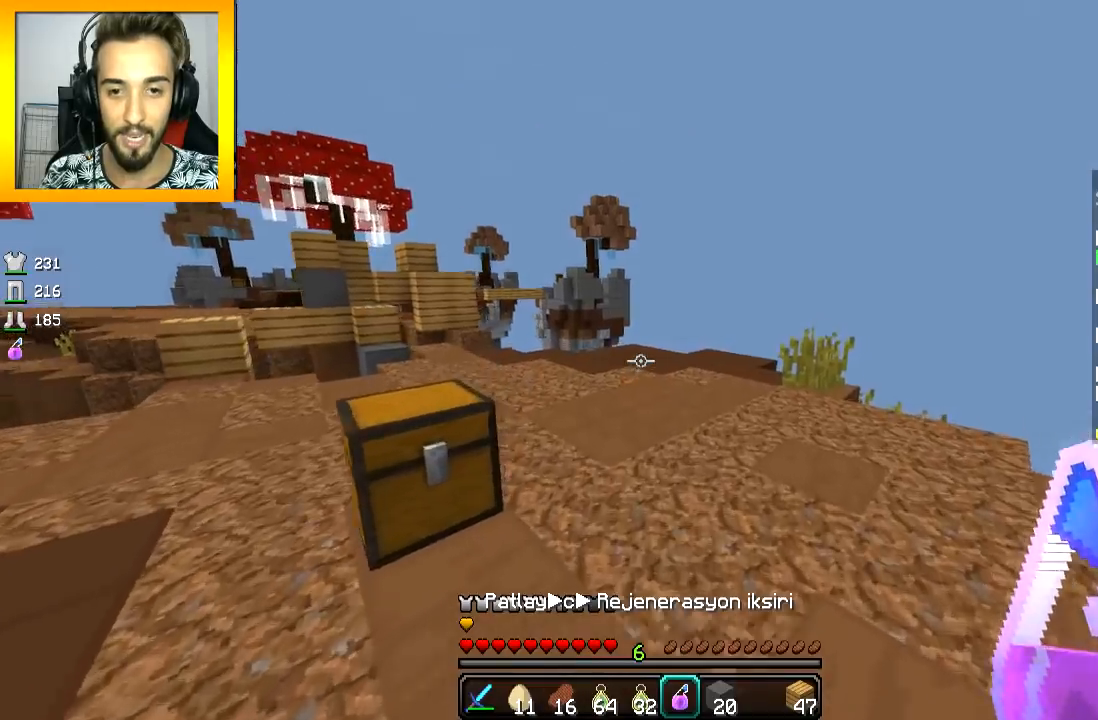
Gameplay with keyboard and mouse; each line is a JSON object with the keys and mouse buttons held at the frame after it. "events" lists presses ("down") and releases ("up") of "a", "d", "s", "space", "w", "mouse_left" and "mouse_right" between this image and that frame as [ms after this image, input, new state], when the widget could be followed in between. "mouse_left", "mouse_right" = the "left", "right" buttons of the "mouse" list. No other keys are recorded. Fast repeated clicks can show as one long hold. Mouse movement is not recorded.
{"keys": ["space", "w"], "mouse": [], "events": [[67, "d", "up"], [117, "space", "down"]]}
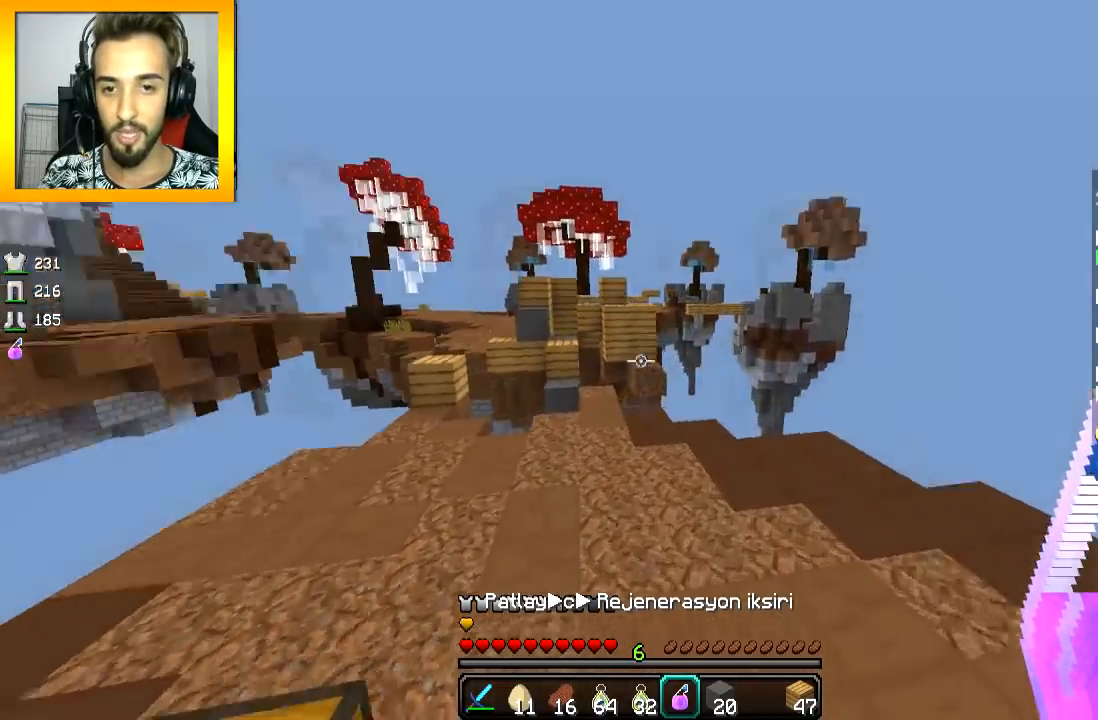
{"keys": ["w"], "mouse": [], "events": [[451, "space", "up"]]}
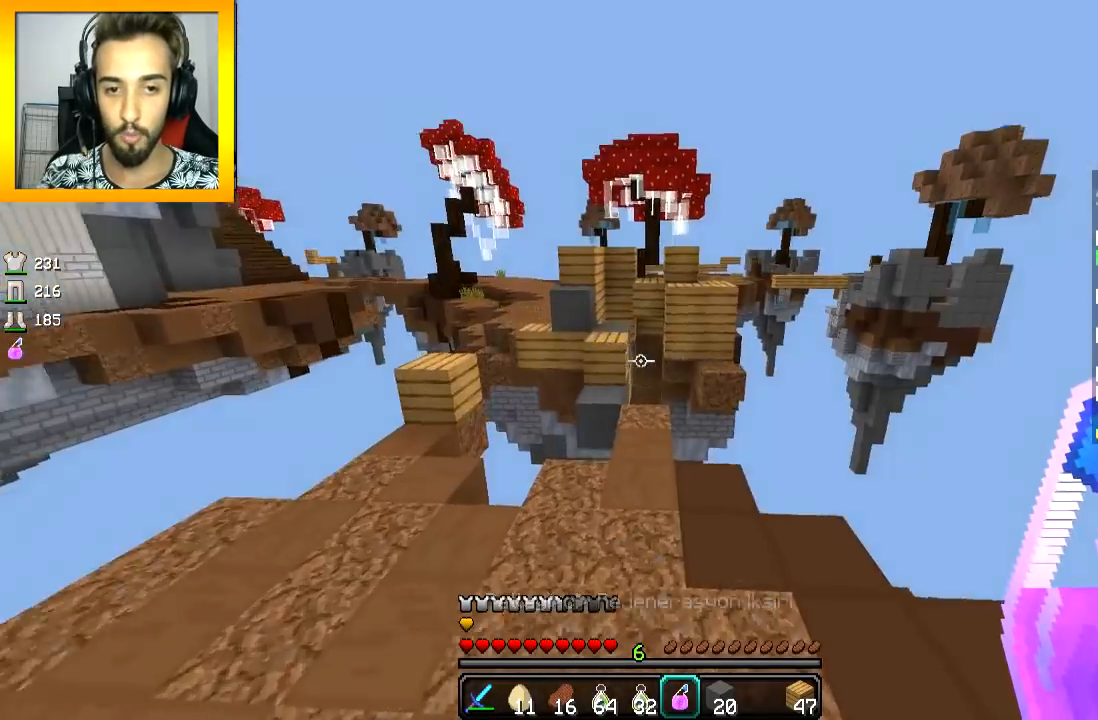
{"keys": ["w"], "mouse": [], "events": [[200, "d", "down"], [300, "d", "up"]]}
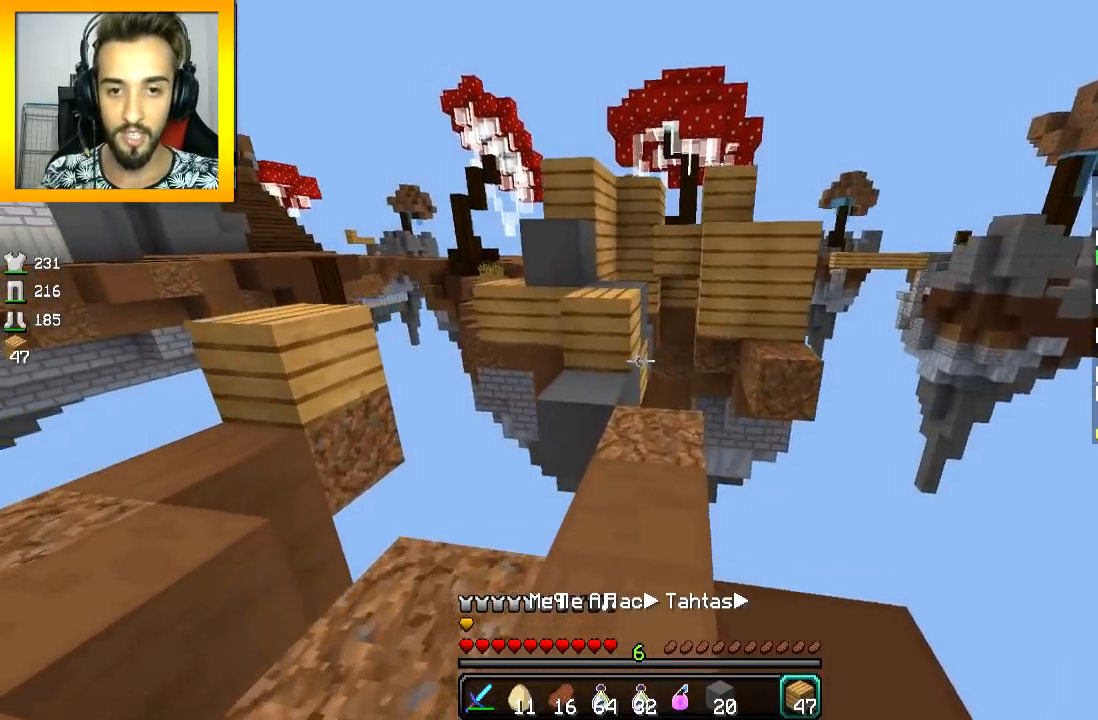
{"keys": ["w"], "mouse": [], "events": [[267, "mouse_right", "down"], [317, "mouse_right", "up"], [367, "space", "down"], [467, "space", "up"]]}
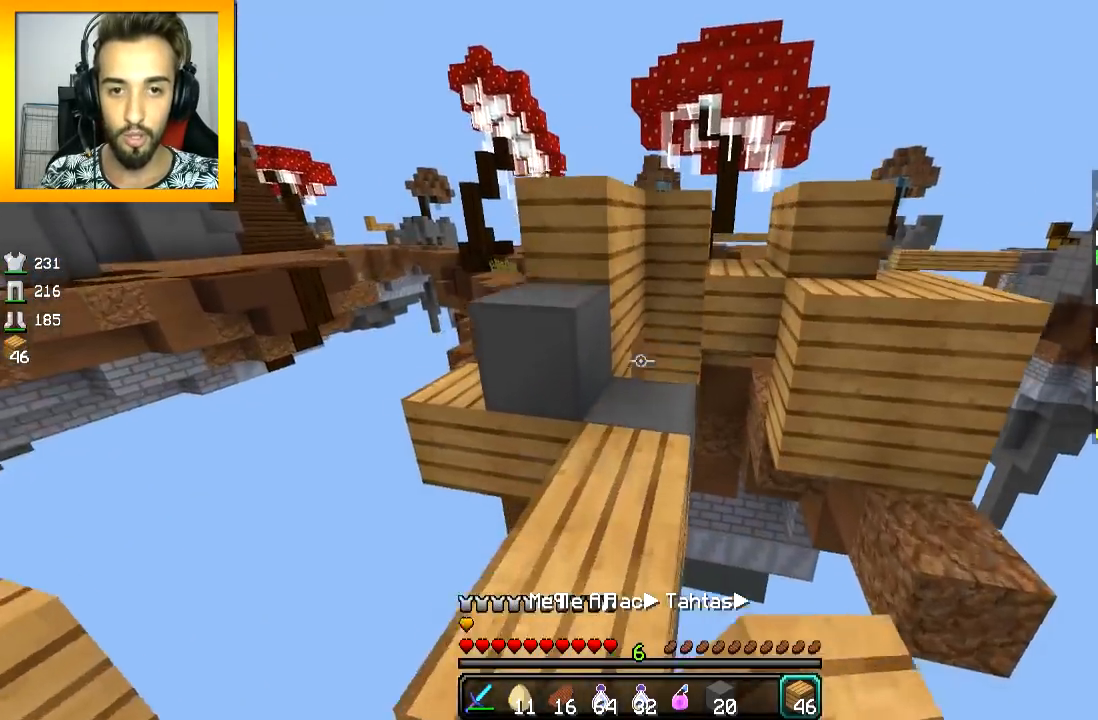
{"keys": ["d", "space", "w"], "mouse": [], "events": [[17, "d", "down"], [117, "d", "up"], [317, "mouse_right", "down"], [367, "mouse_right", "up"], [367, "space", "down"], [467, "d", "down"]]}
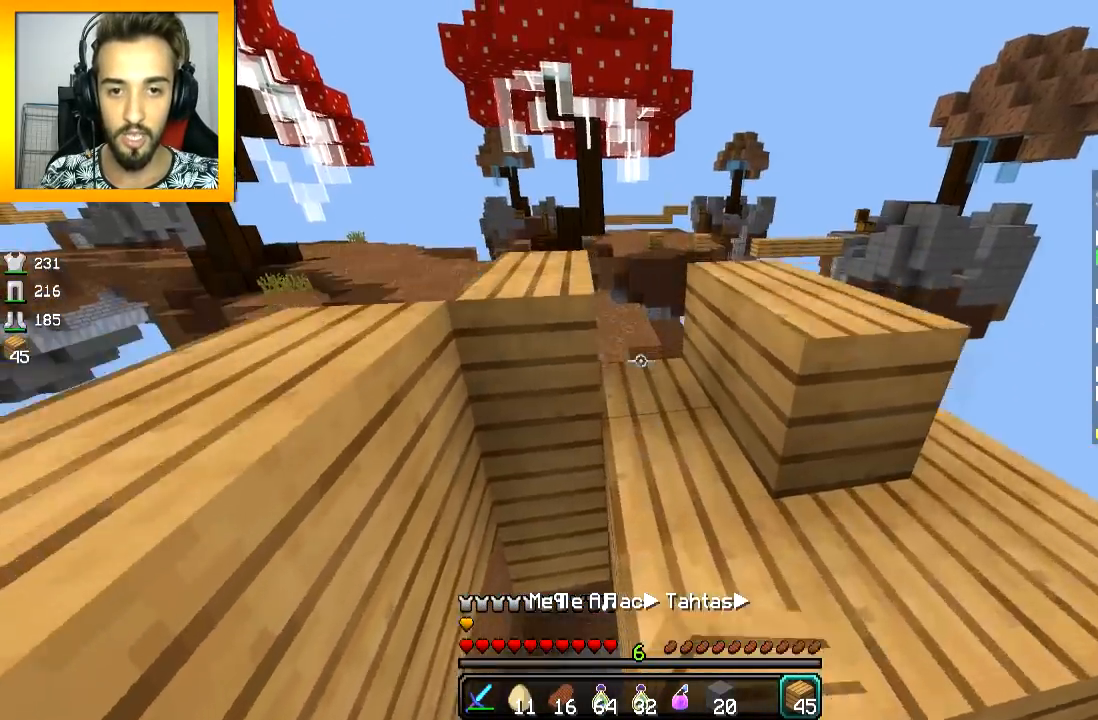
{"keys": ["a", "w"], "mouse": [], "events": [[17, "space", "up"], [117, "d", "up"], [317, "space", "down"], [417, "a", "down"], [467, "space", "up"]]}
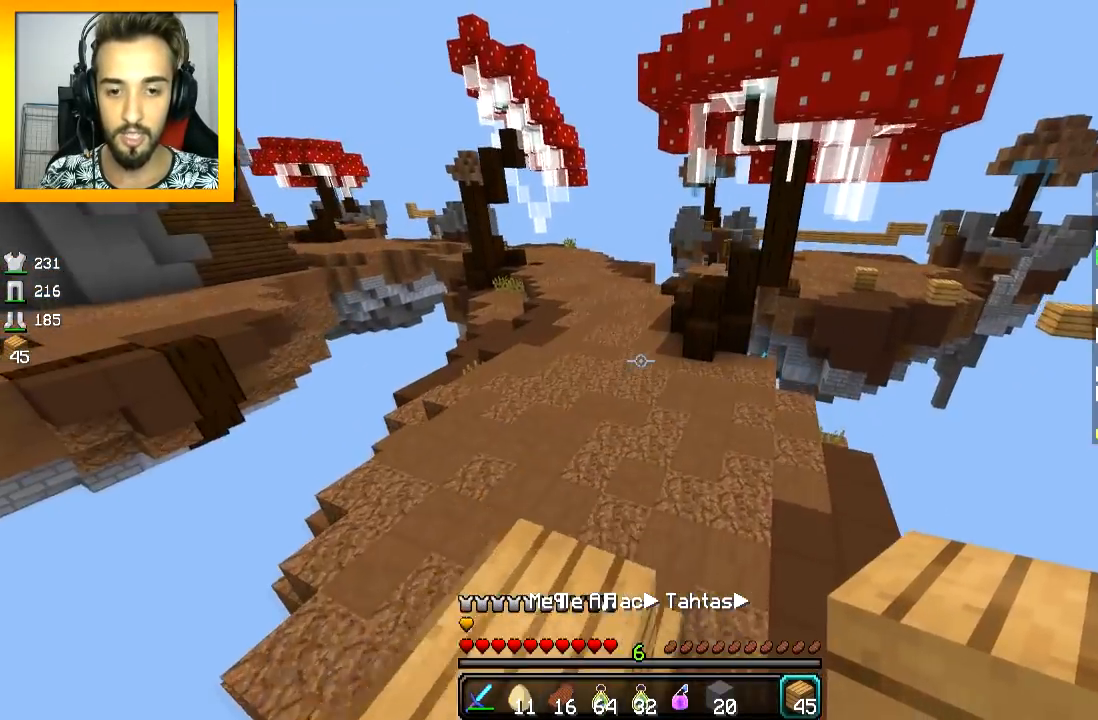
{"keys": ["w"], "mouse": [], "events": [[16, "a", "up"]]}
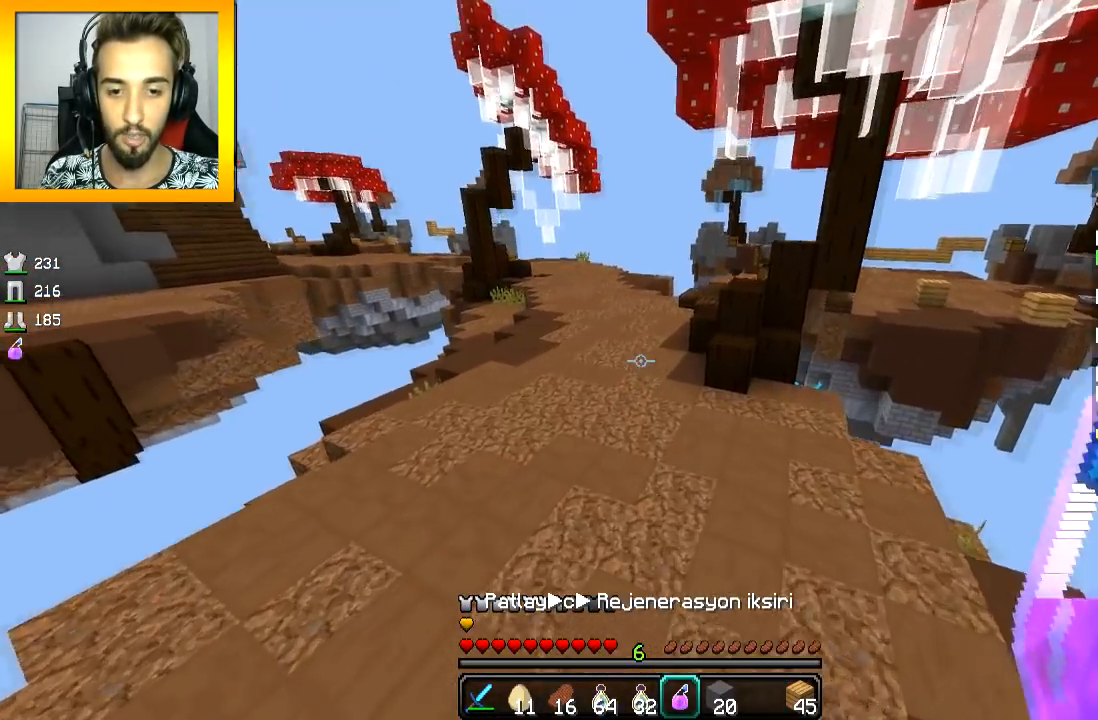
{"keys": ["space", "w"], "mouse": [], "events": [[17, "space", "down"]]}
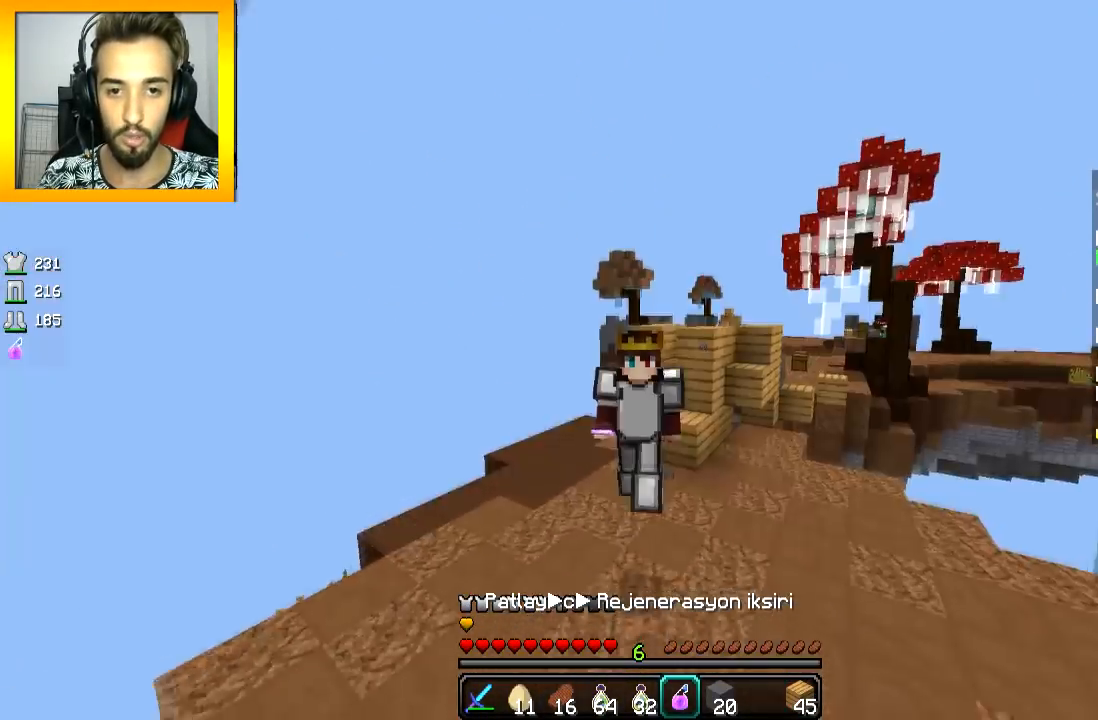
{"keys": ["space", "w"], "mouse": [], "events": []}
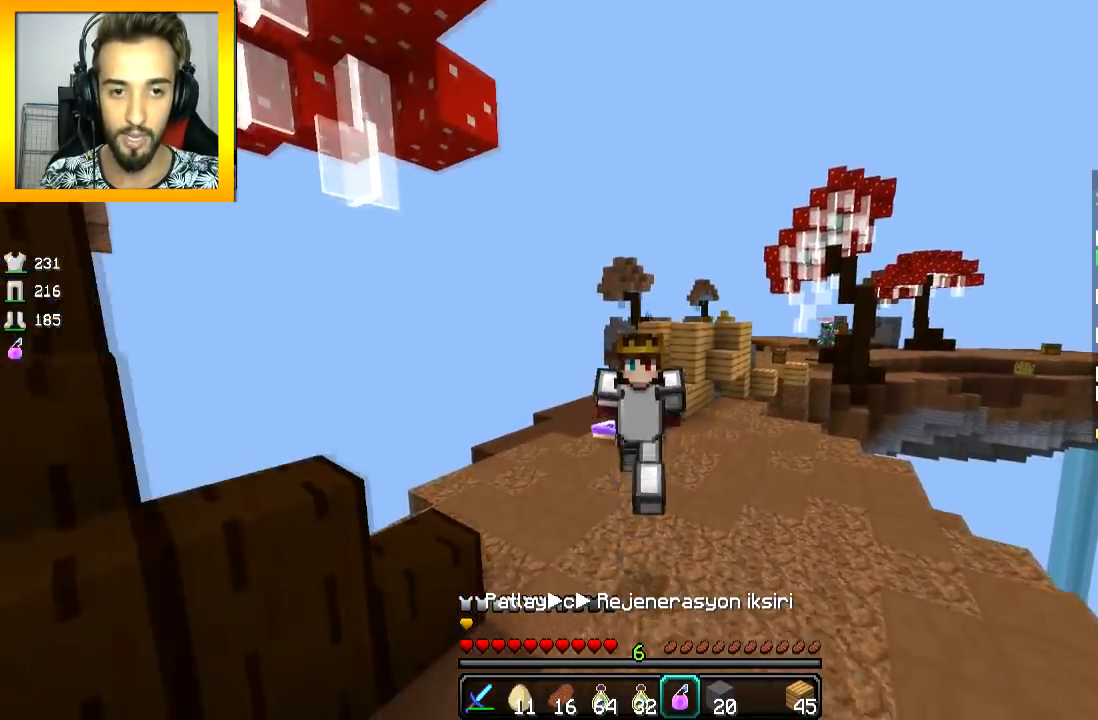
{"keys": ["space", "w"], "mouse": [], "events": []}
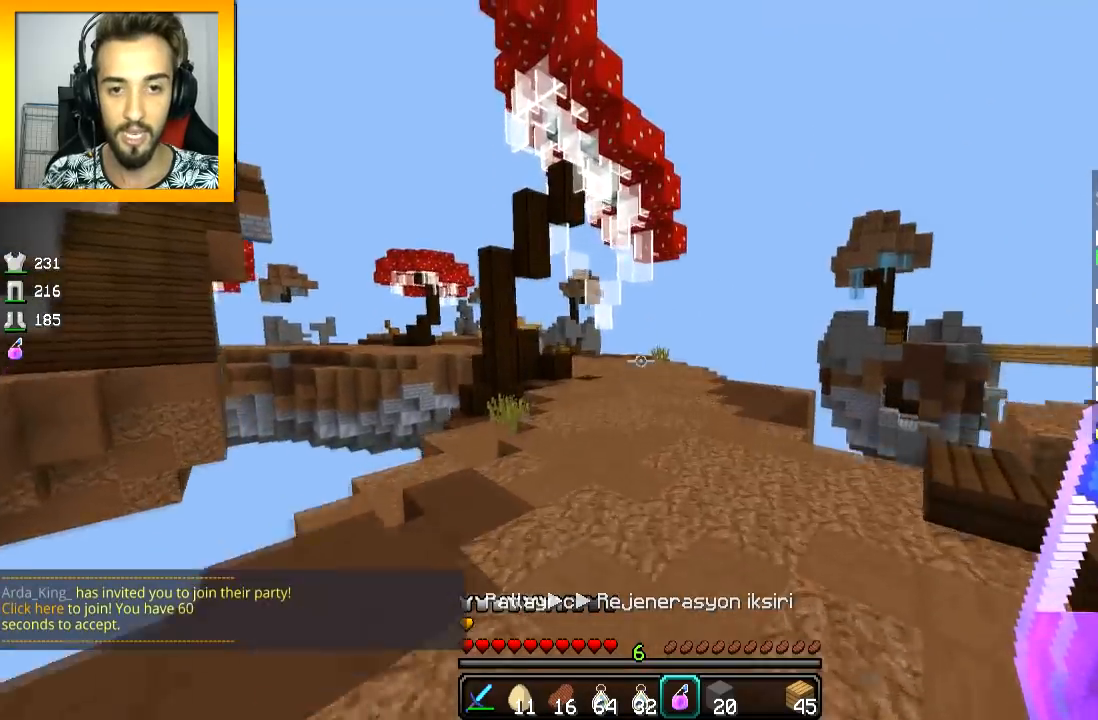
{"keys": ["space", "w"], "mouse": [], "events": [[300, "a", "down"], [417, "a", "up"]]}
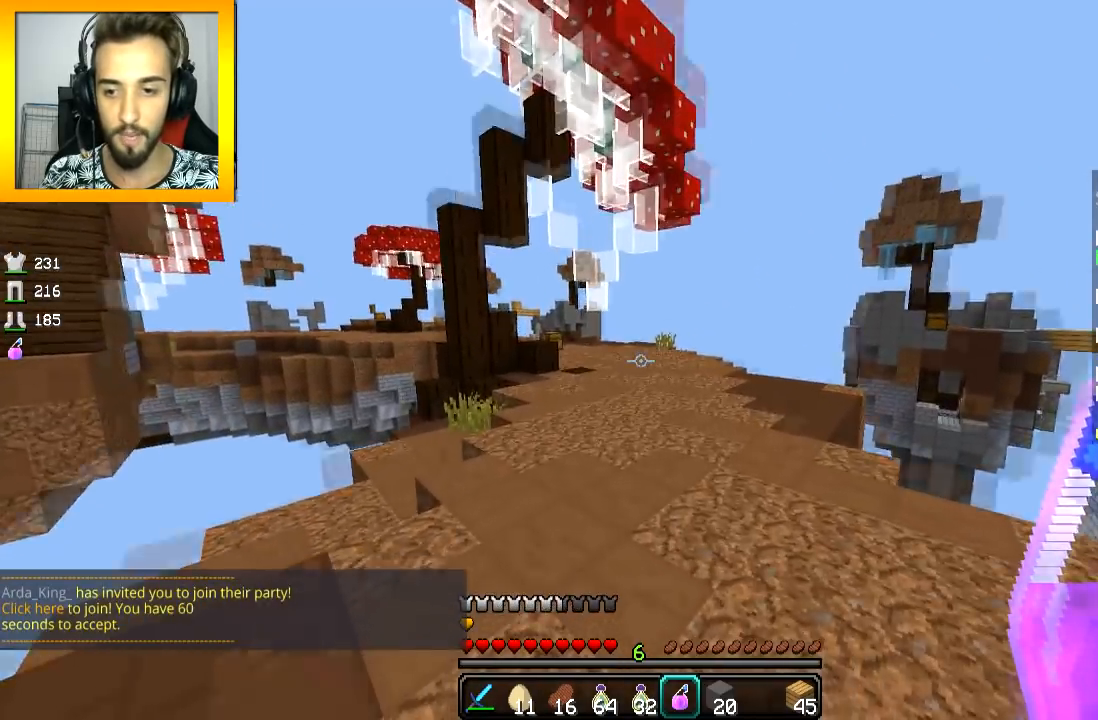
{"keys": ["space", "w"], "mouse": [], "events": []}
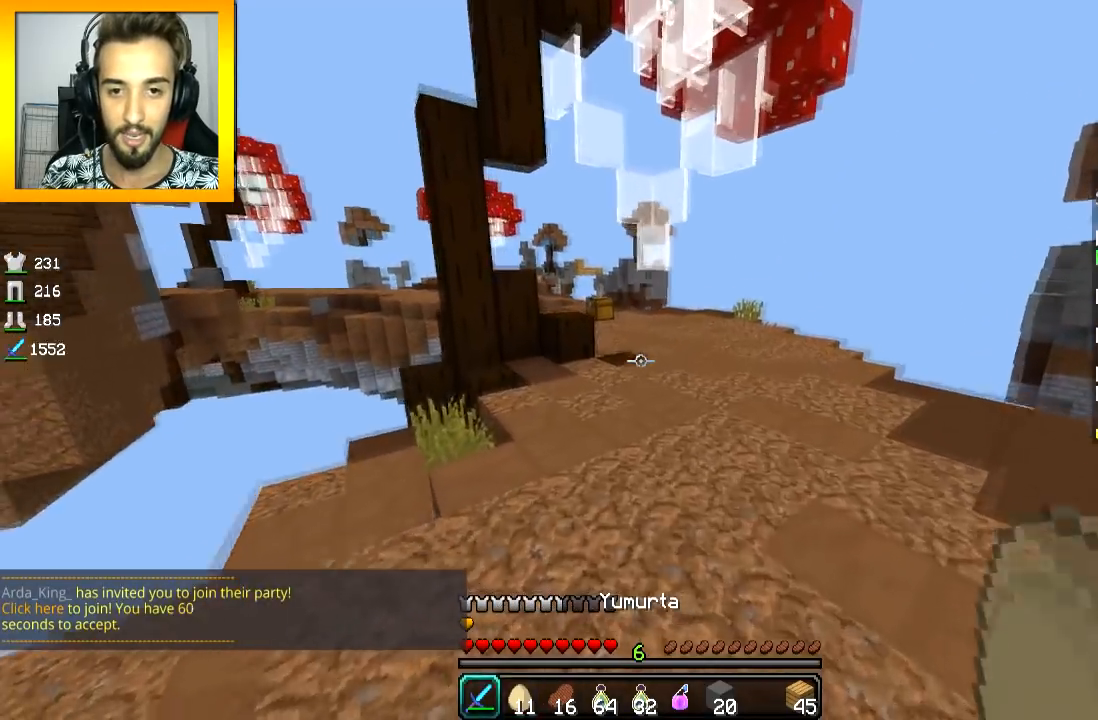
{"keys": ["space", "w"], "mouse": [], "events": []}
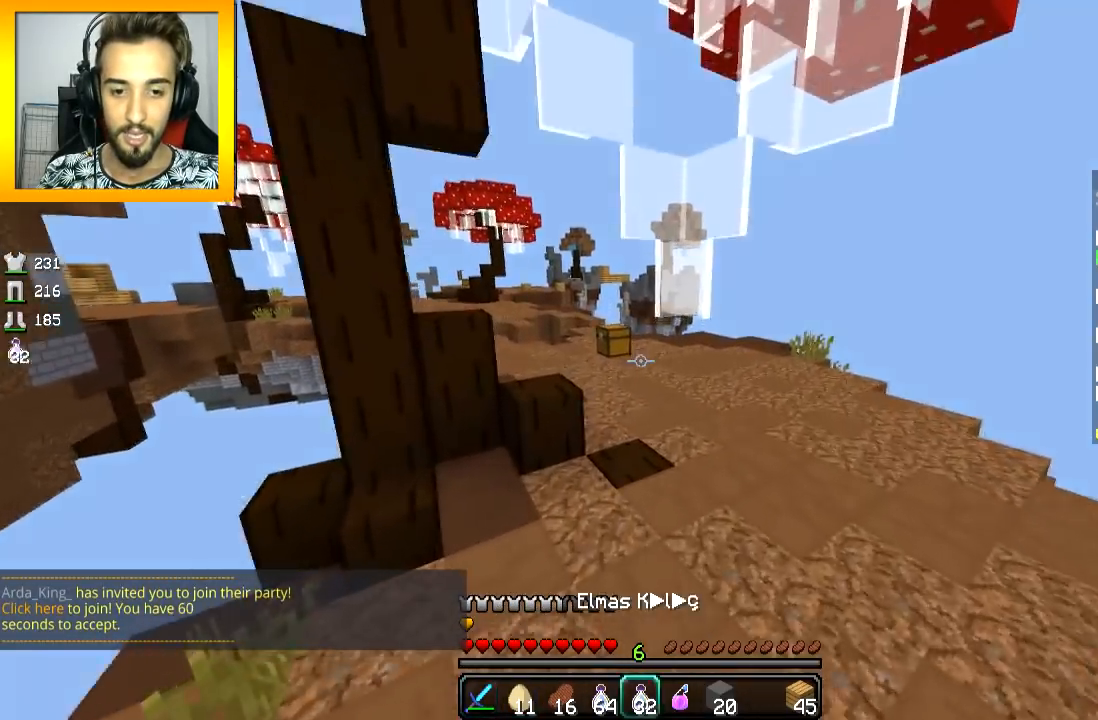
{"keys": ["w"], "mouse": [], "events": [[334, "d", "down"], [351, "space", "up"], [451, "d", "up"]]}
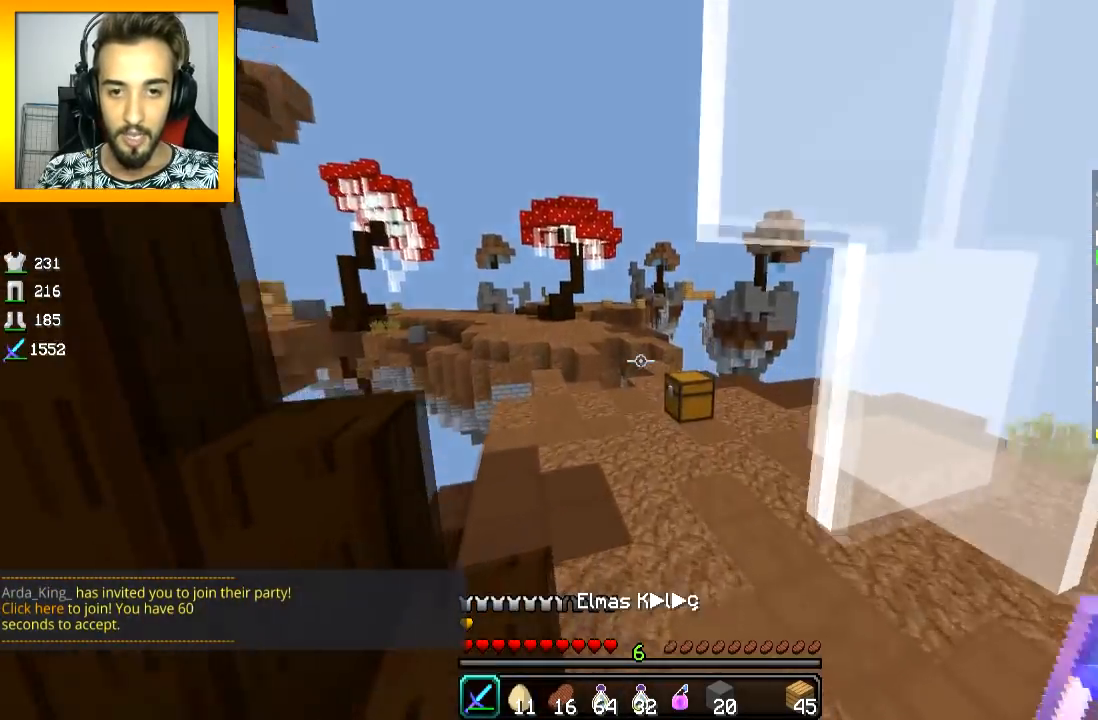
{"keys": ["w"], "mouse": [], "events": [[233, "space", "down"], [450, "space", "up"]]}
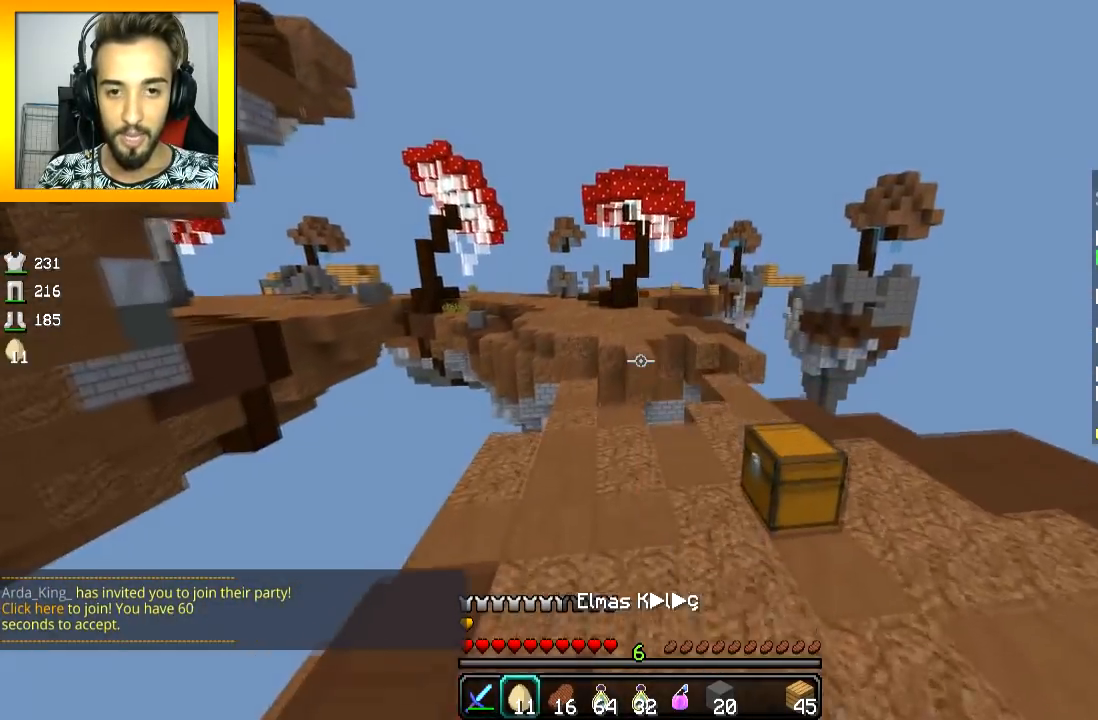
{"keys": ["w"], "mouse": [], "events": [[384, "space", "down"], [501, "space", "up"]]}
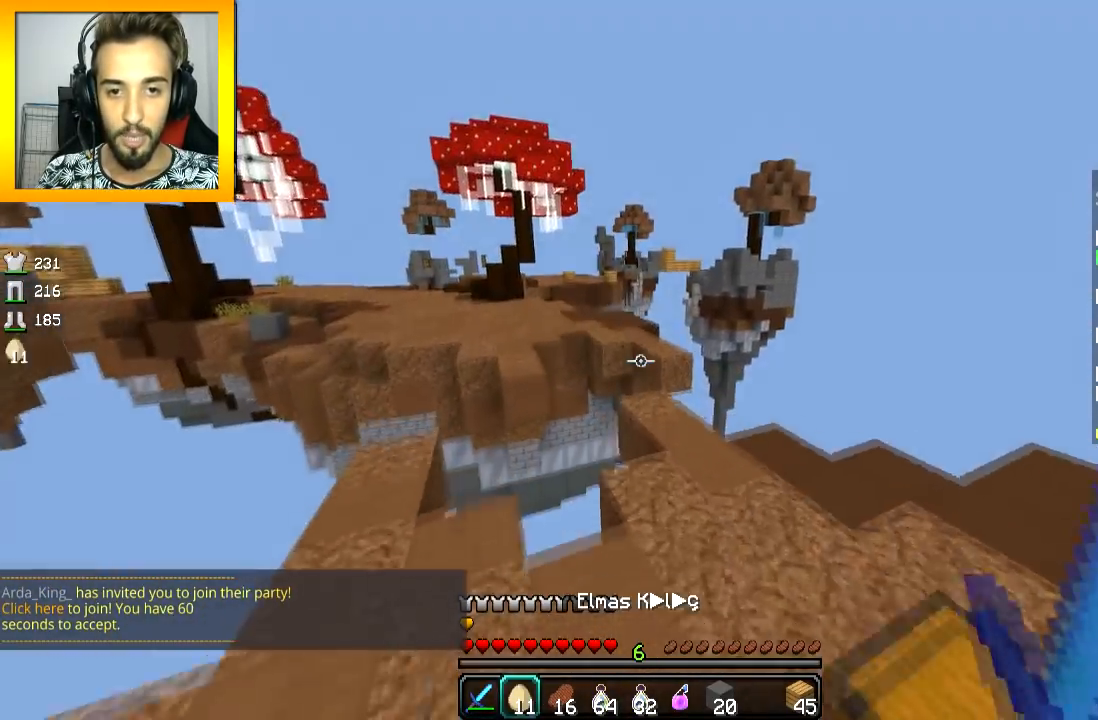
{"keys": ["d", "w"], "mouse": [], "events": [[33, "d", "down"], [250, "d", "up"], [434, "d", "down"]]}
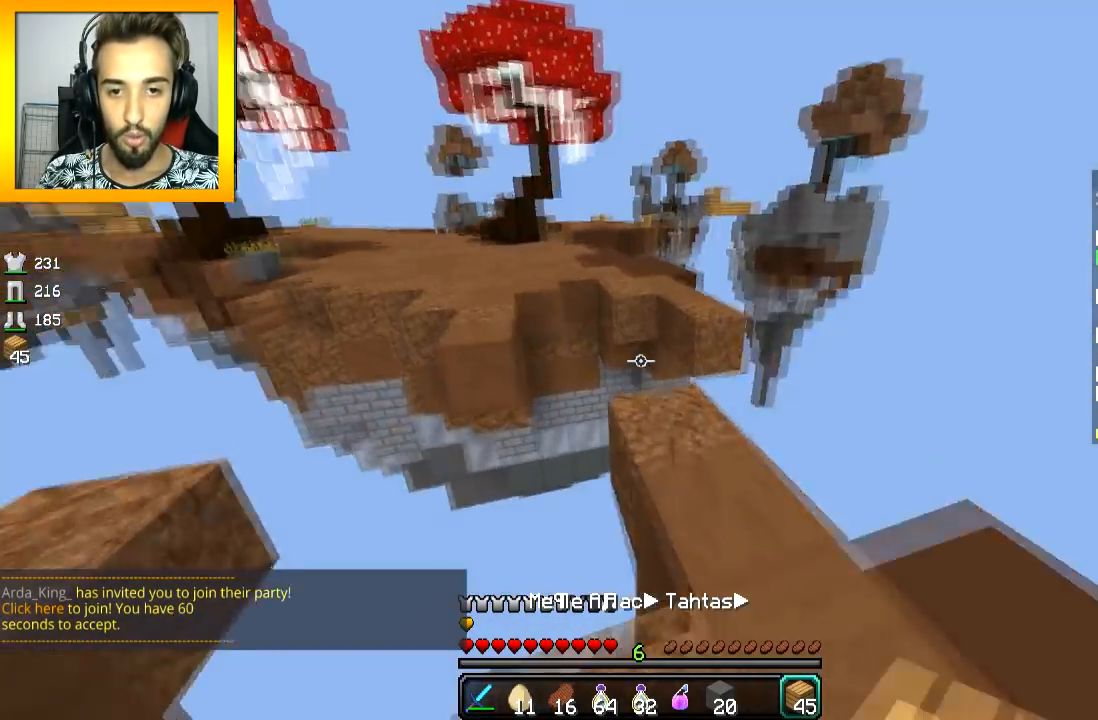
{"keys": ["d", "space", "w"], "mouse": [], "events": [[34, "d", "up"], [401, "space", "down"], [451, "d", "down"]]}
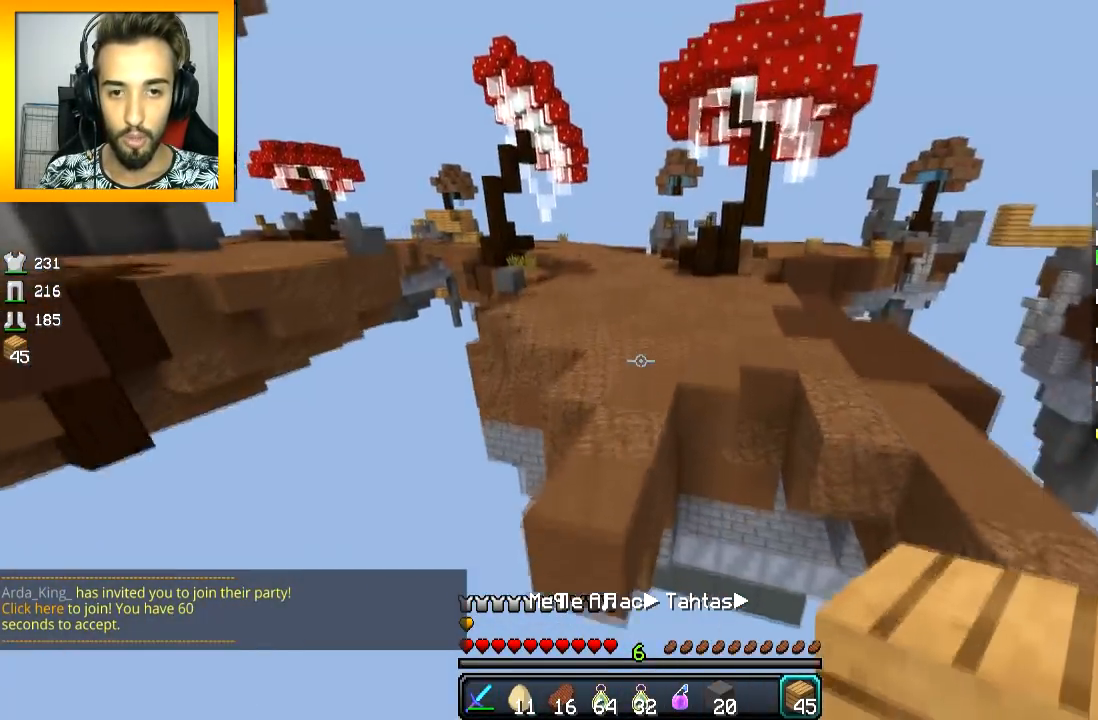
{"keys": ["space", "w"], "mouse": [], "events": [[50, "d", "up"], [150, "a", "down"], [300, "a", "up"]]}
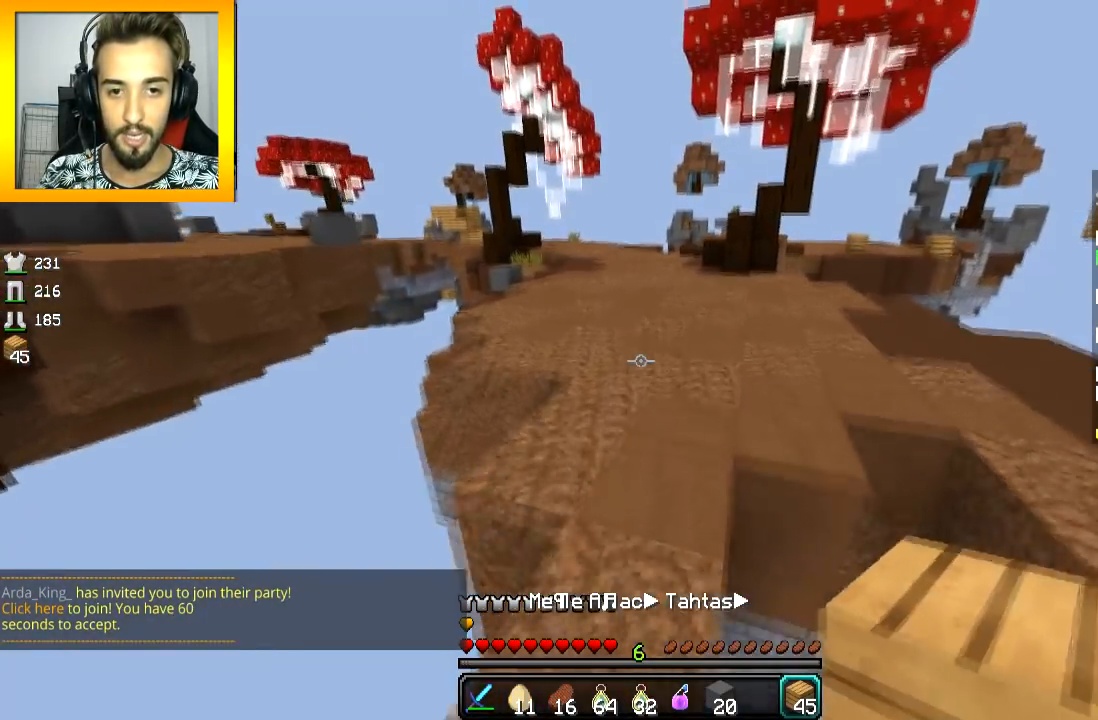
{"keys": ["space", "w"], "mouse": [], "events": []}
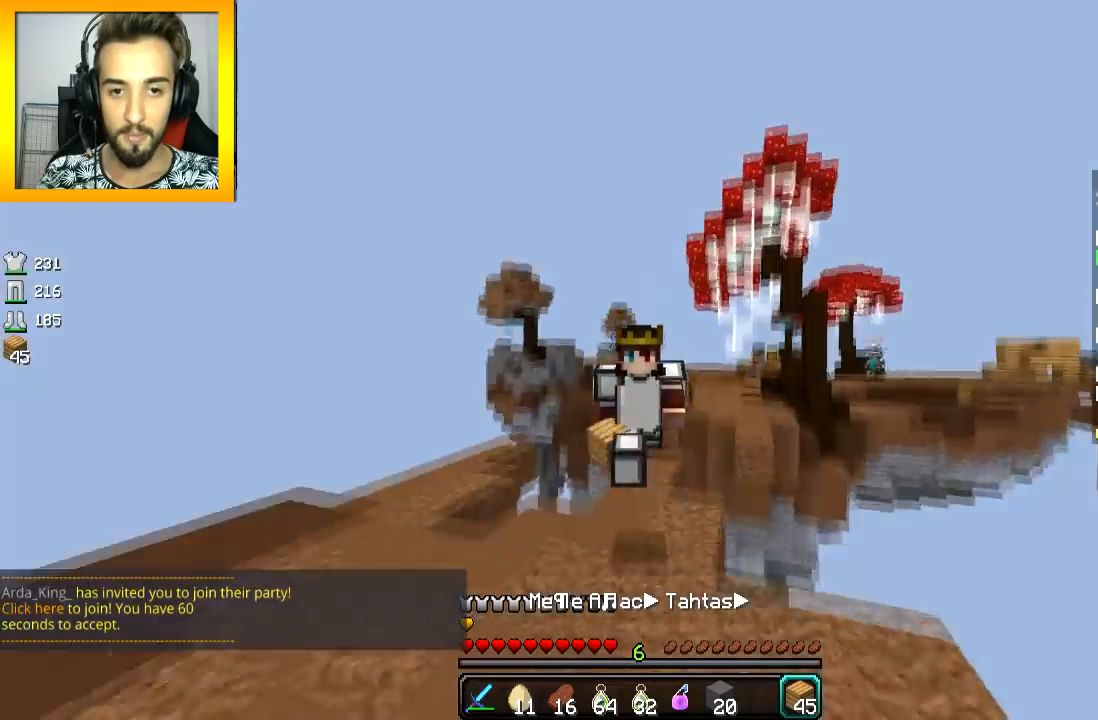
{"keys": ["space", "w"], "mouse": [], "events": []}
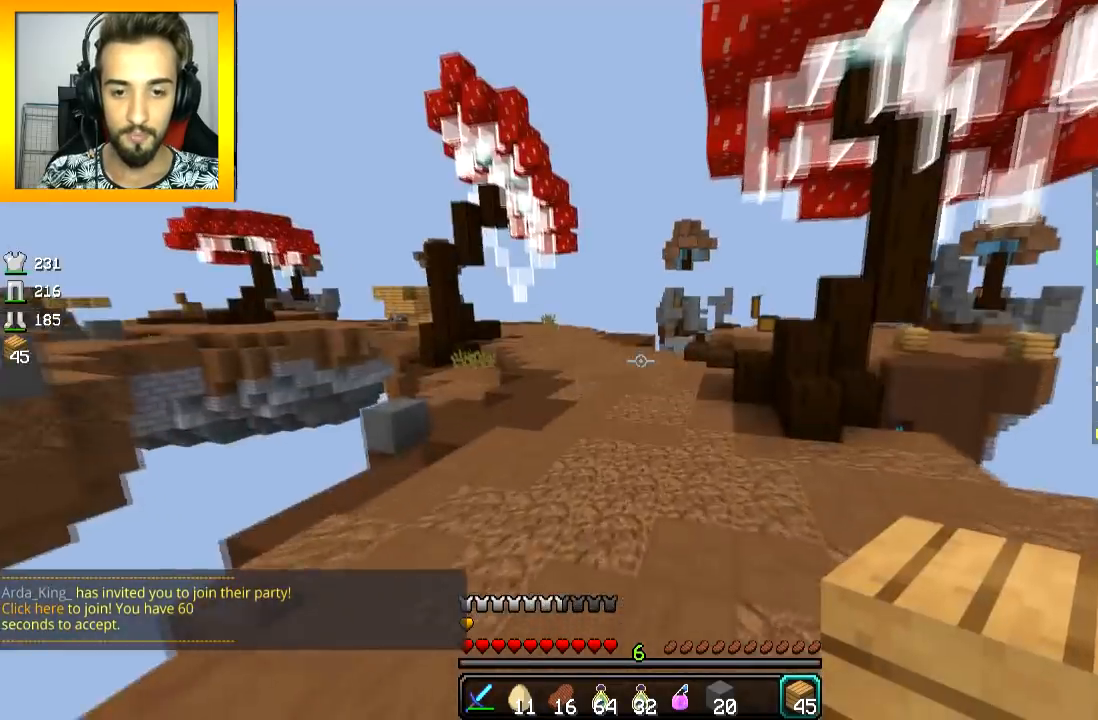
{"keys": ["w"], "mouse": ["left"], "events": [[116, "mouse_left", "down"], [166, "mouse_left", "up"], [217, "mouse_left", "down"], [267, "mouse_left", "up"], [317, "mouse_left", "down"], [317, "space", "up"], [367, "mouse_left", "up"], [417, "mouse_left", "down"]]}